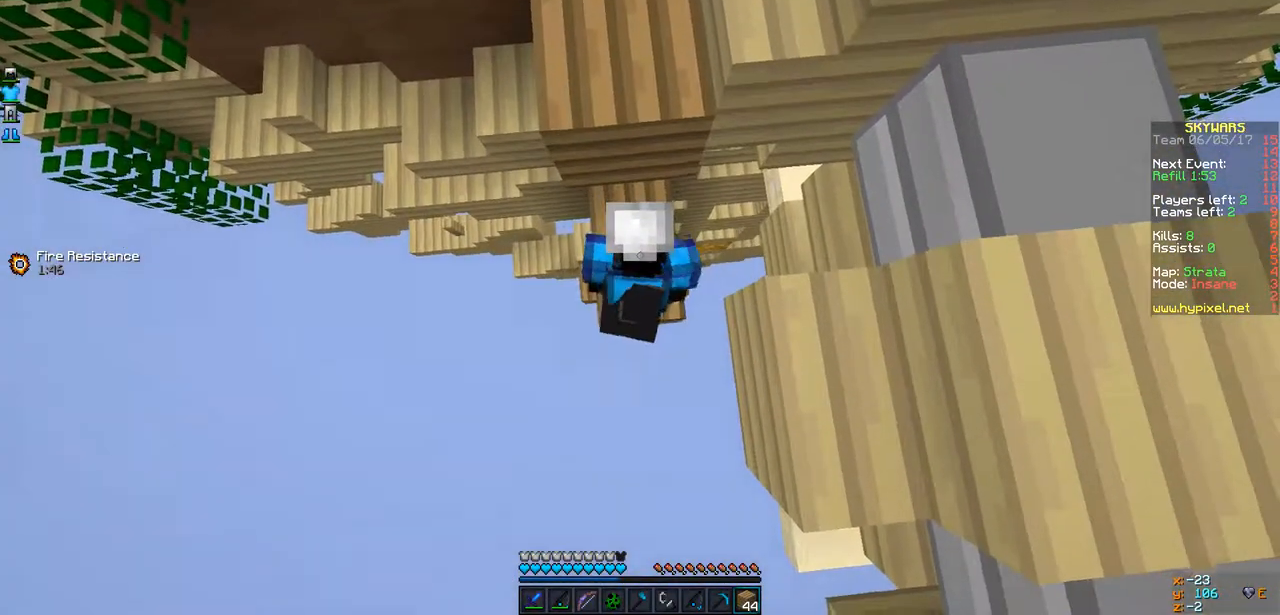
Gameplay with keyboard; each line is a JSON object with the keys held at the frame after it. "events" lists presses ("down") and releases ("up") of "a", "d", "s" and "w" between this image and that frame as [ms after this image, input, new state], when the widget could be followed in between. No other keys are recorded. Mouse input is not recorded.
{"keys": ["s"]}
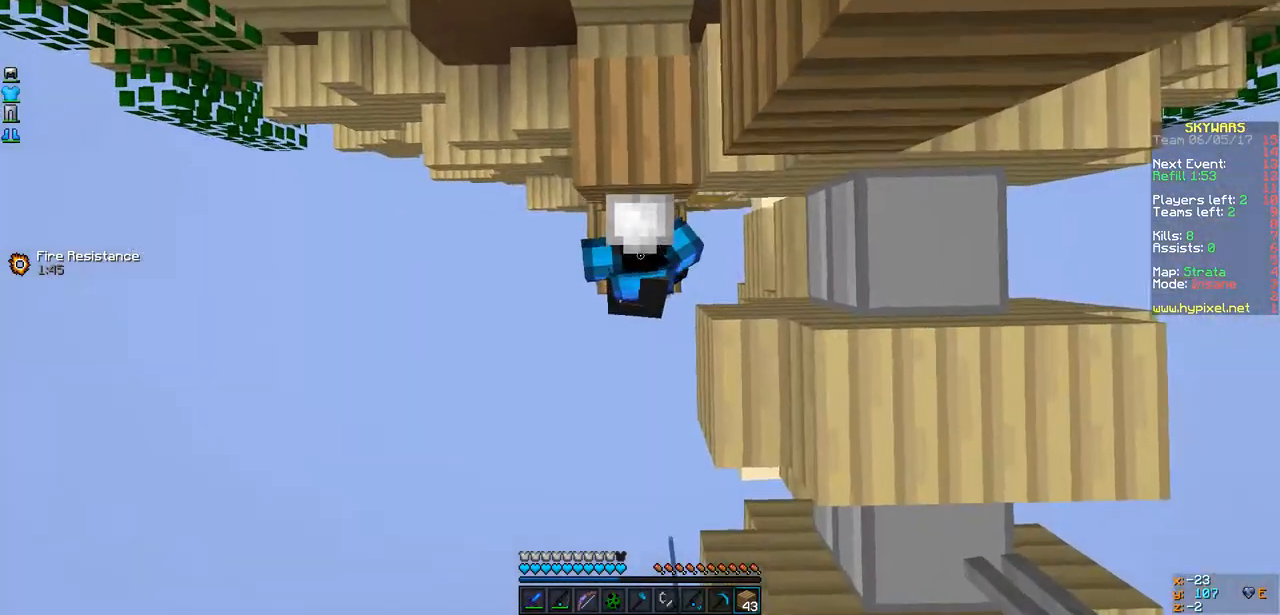
{"keys": ["w"], "events": [[65, "s", "up"], [174, "w", "down"]]}
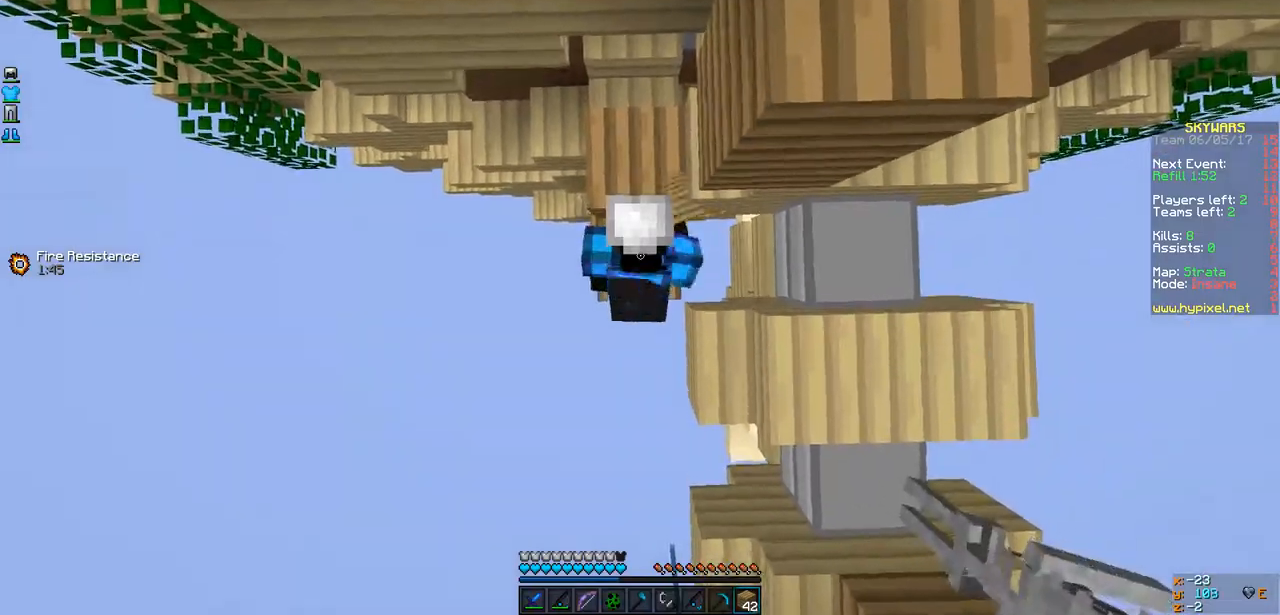
{"keys": ["w"], "events": []}
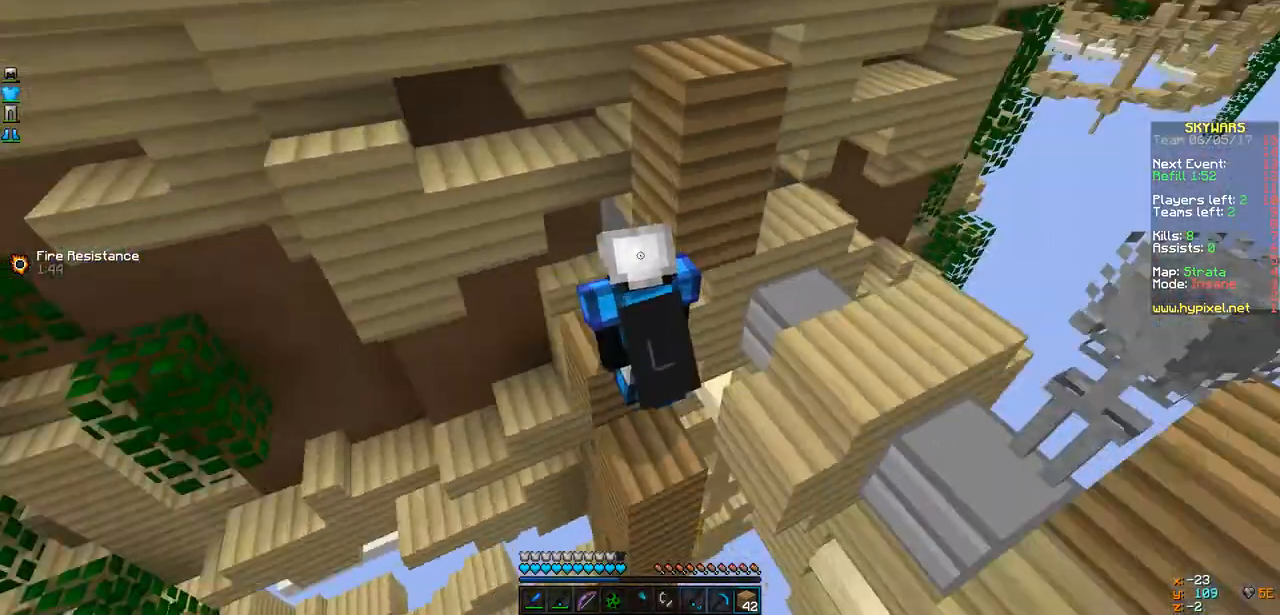
{"keys": [], "events": [[21, "a", "down"], [433, "a", "up"], [455, "w", "up"]]}
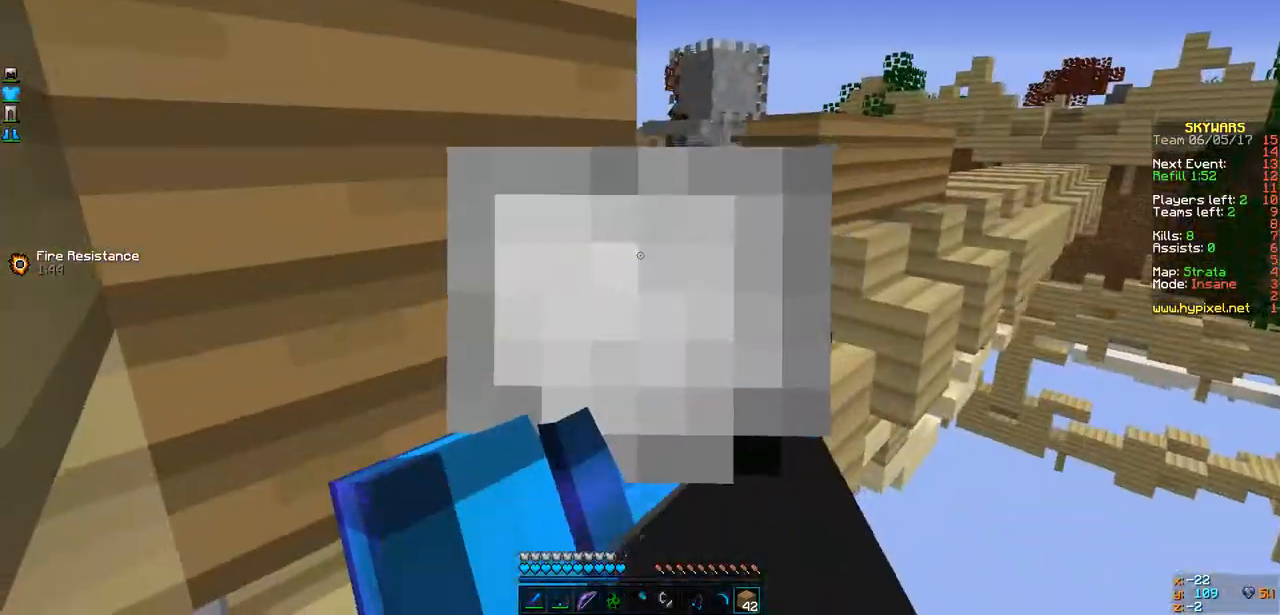
{"keys": ["a", "w"], "events": [[44, "d", "down"], [44, "w", "down"], [260, "a", "down"], [260, "d", "up"]]}
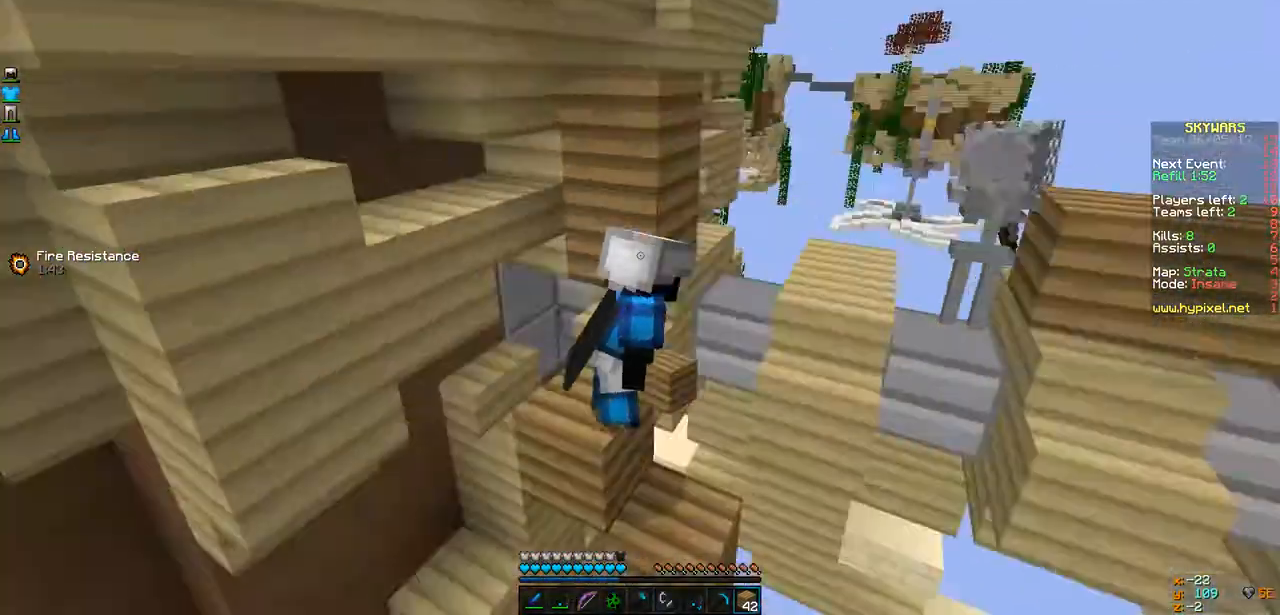
{"keys": ["w"], "events": [[87, "a", "up"]]}
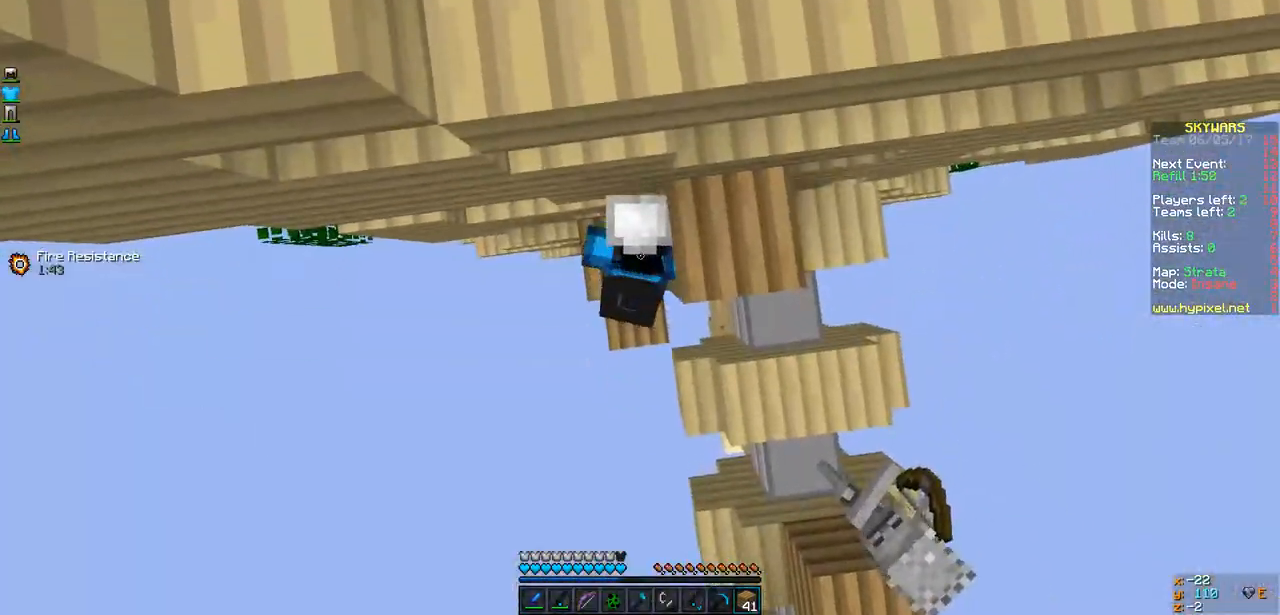
{"keys": ["d", "w"], "events": [[173, "d", "down"]]}
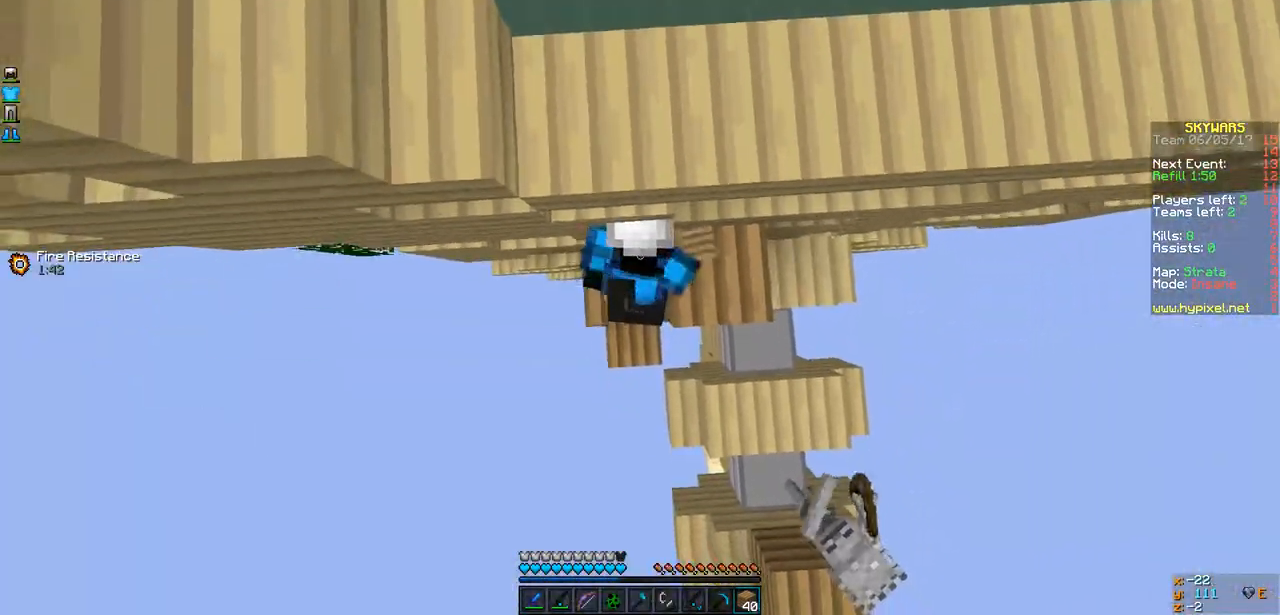
{"keys": ["w"], "events": [[195, "d", "up"]]}
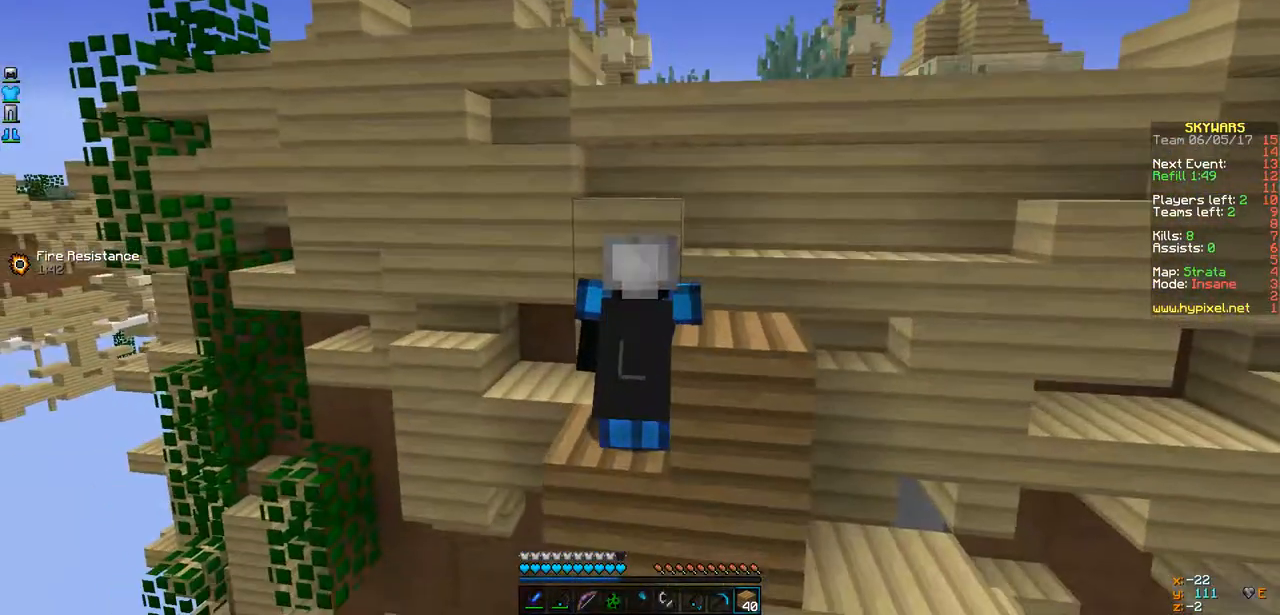
{"keys": ["d", "w"], "events": [[434, "d", "down"]]}
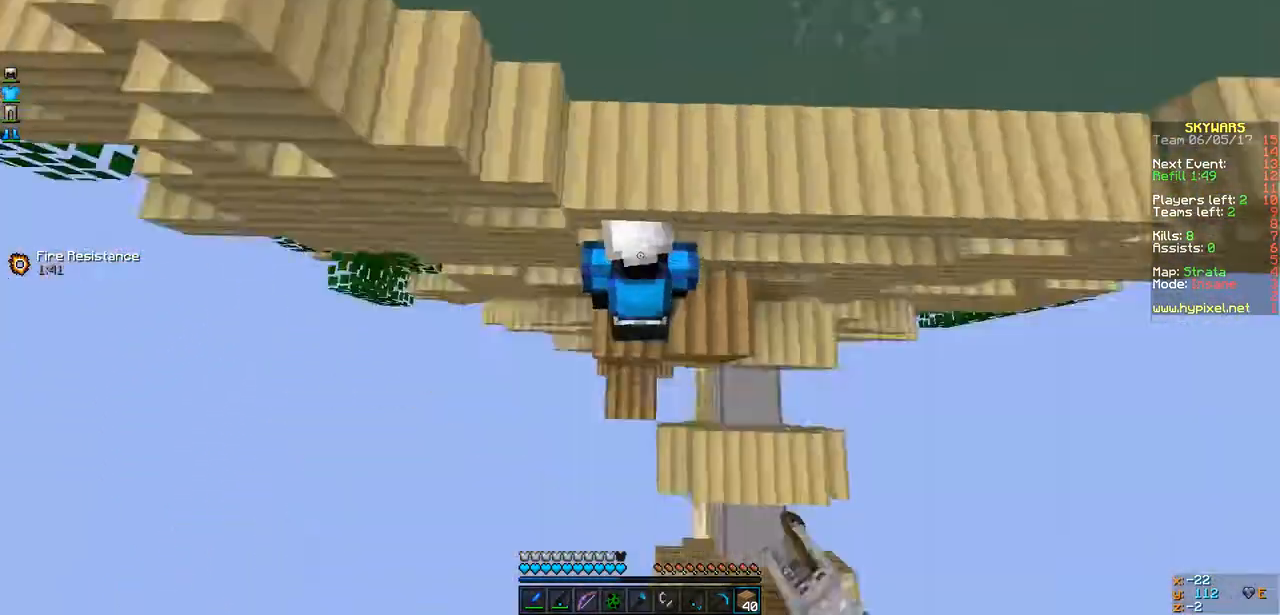
{"keys": ["d", "w"], "events": []}
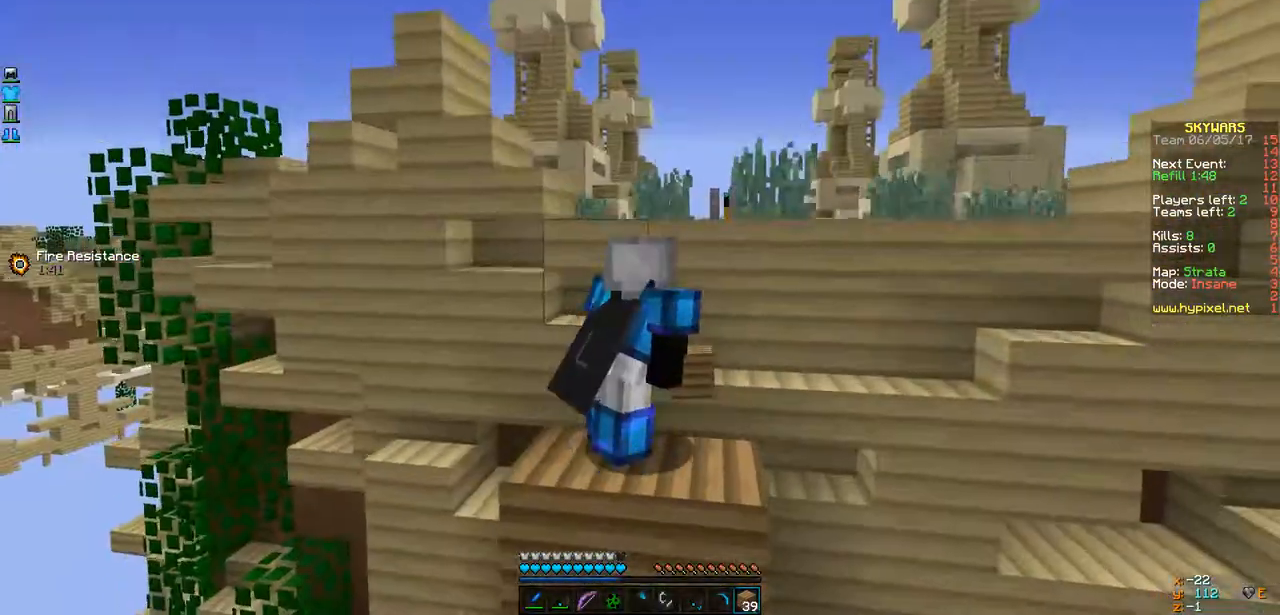
{"keys": ["w"], "events": [[304, "a", "down"], [347, "d", "up"], [456, "a", "up"]]}
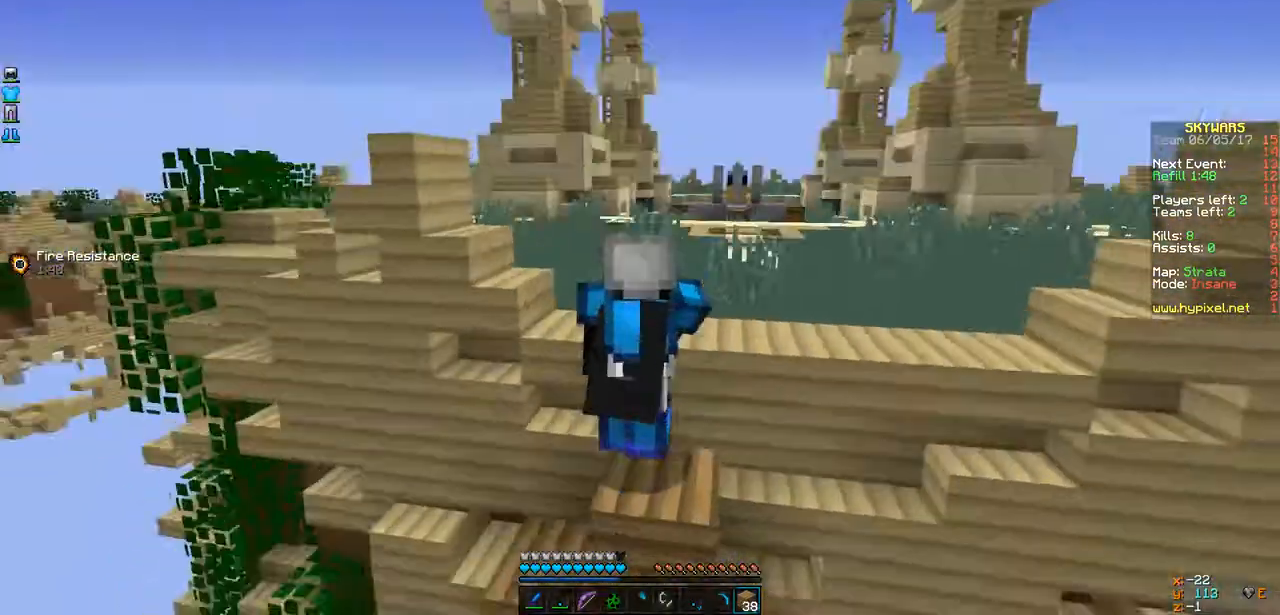
{"keys": ["w"], "events": []}
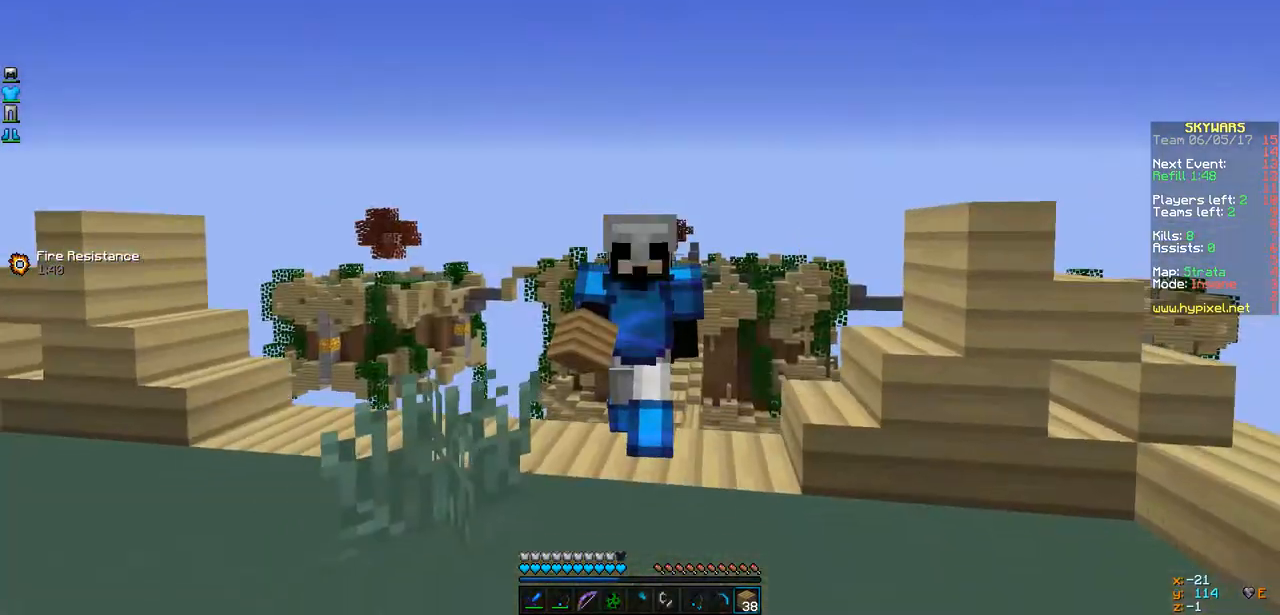
{"keys": ["w"], "events": []}
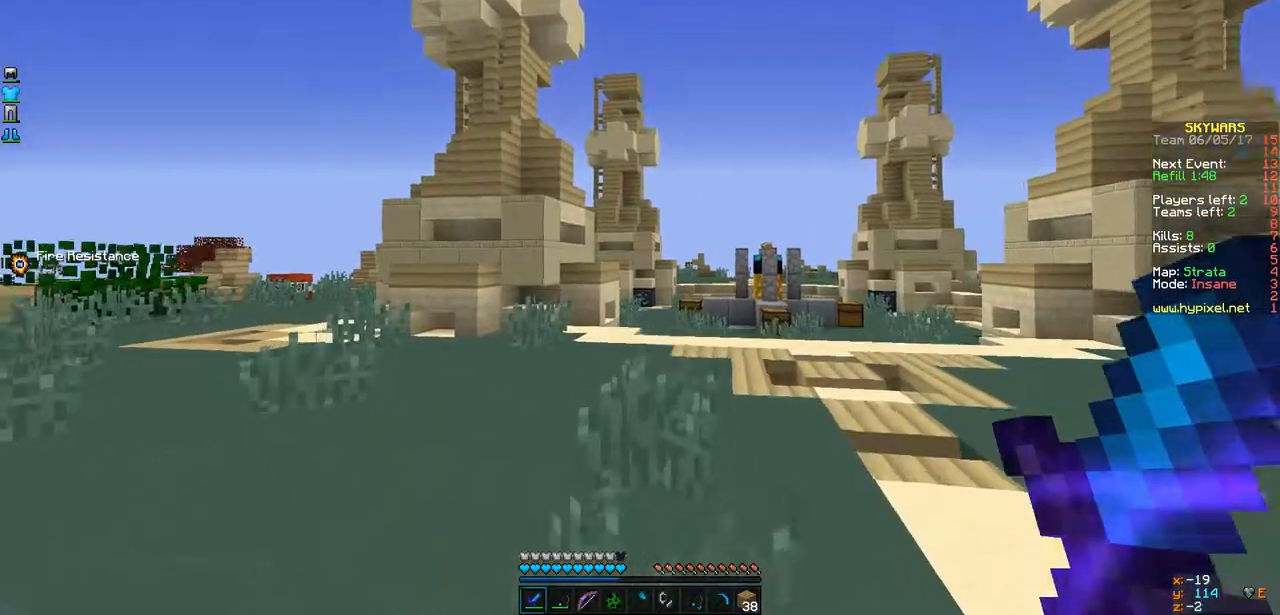
{"keys": ["a", "w"], "events": [[43, "a", "down"]]}
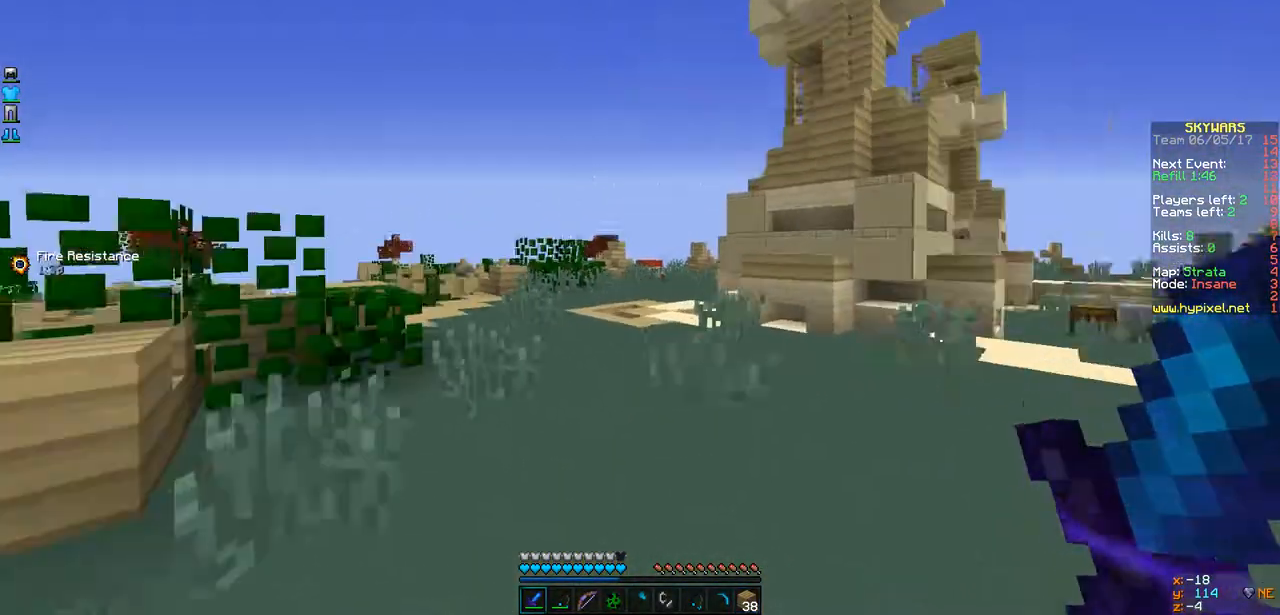
{"keys": ["w"], "events": [[151, "a", "up"]]}
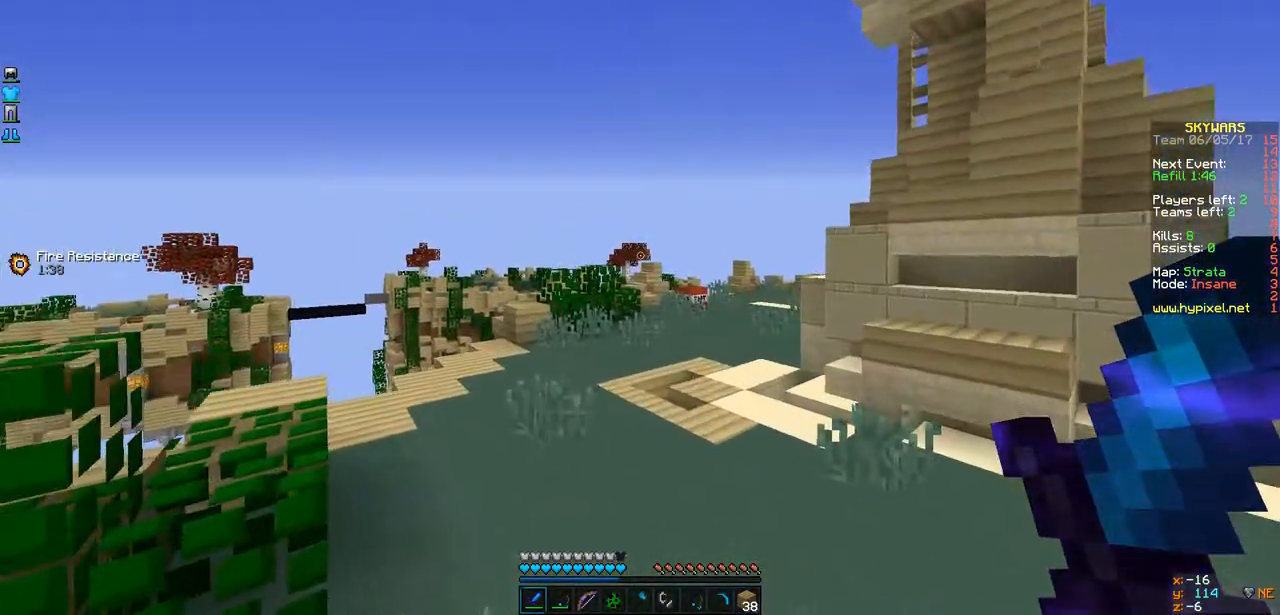
{"keys": [], "events": [[412, "w", "up"]]}
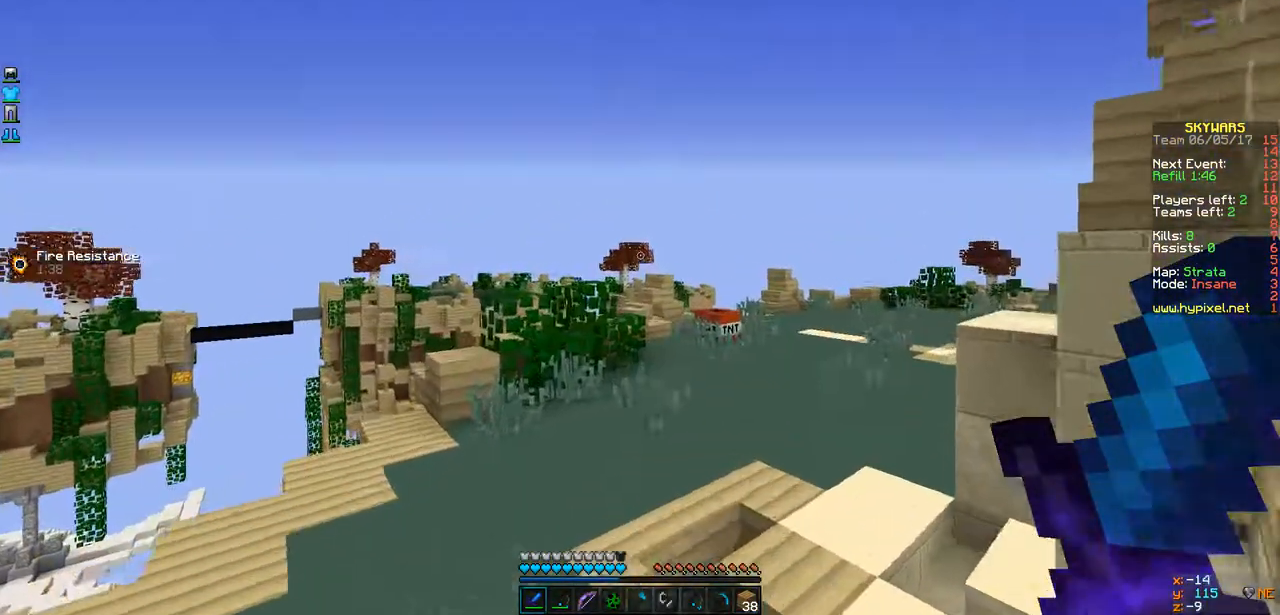
{"keys": ["d", "w"], "events": [[152, "w", "down"], [173, "d", "down"], [325, "d", "up"], [477, "d", "down"]]}
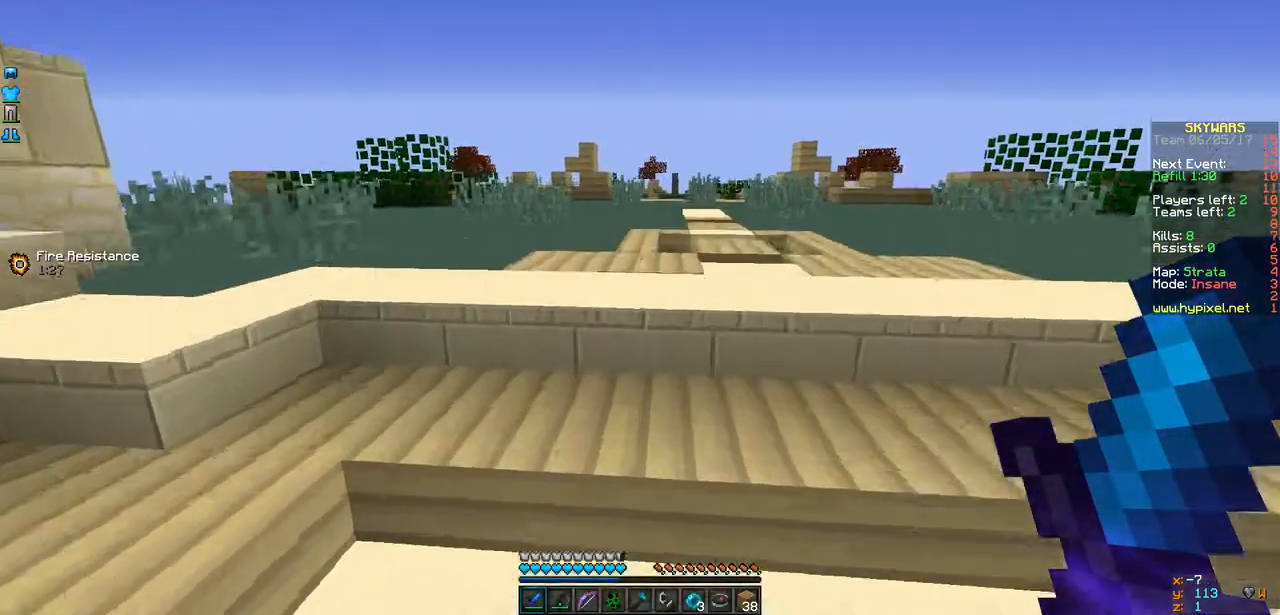
{"keys": ["w"], "events": [[347, "d", "up"]]}
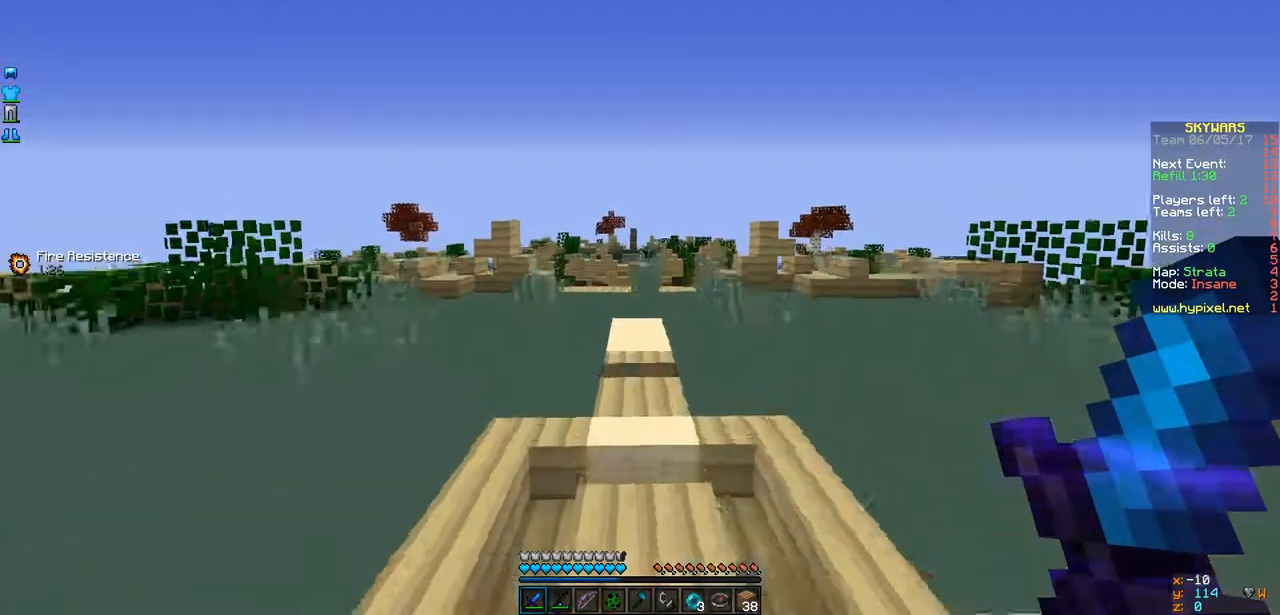
{"keys": ["w"], "events": []}
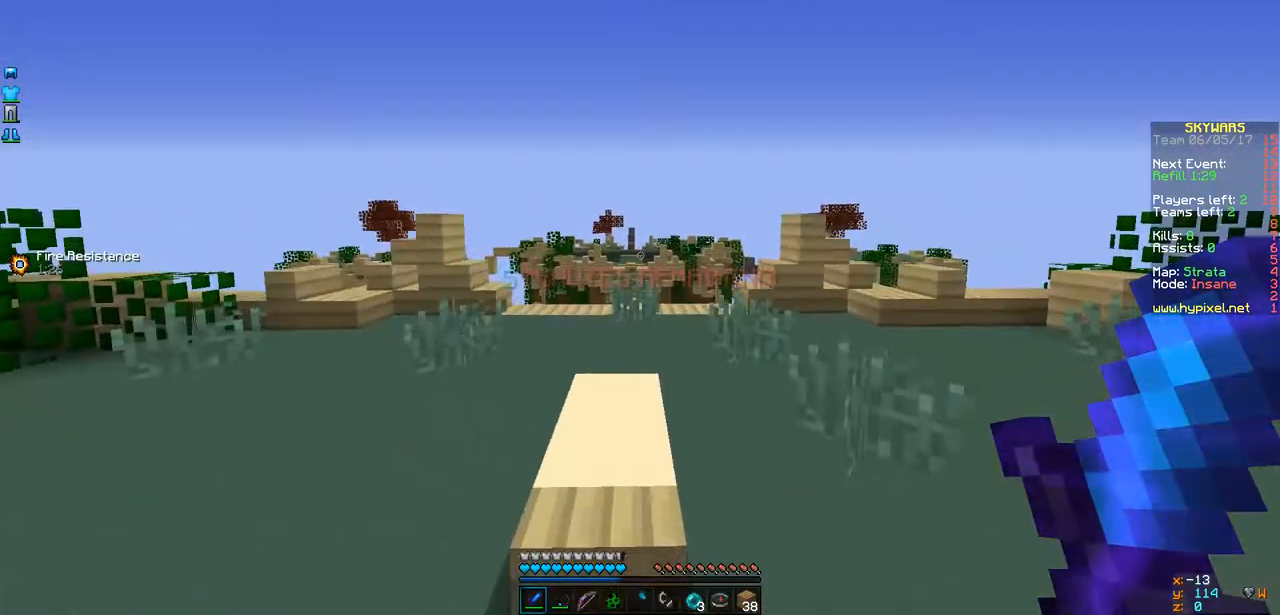
{"keys": ["a", "w"], "events": [[433, "a", "down"]]}
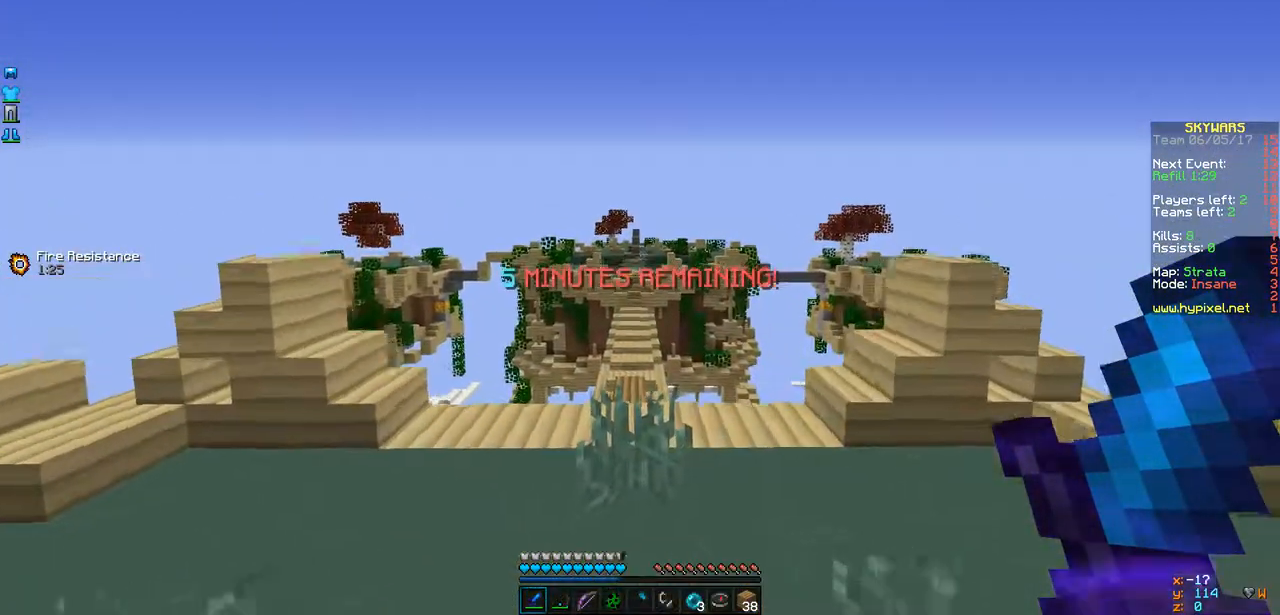
{"keys": ["w"], "events": [[174, "a", "up"]]}
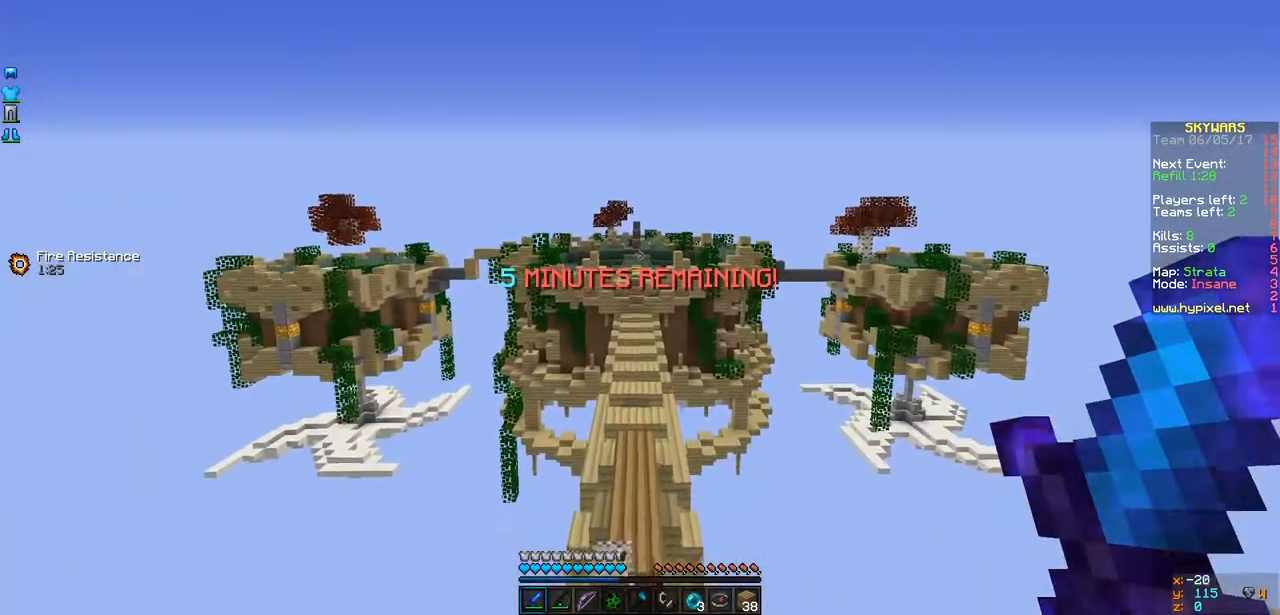
{"keys": ["w"], "events": []}
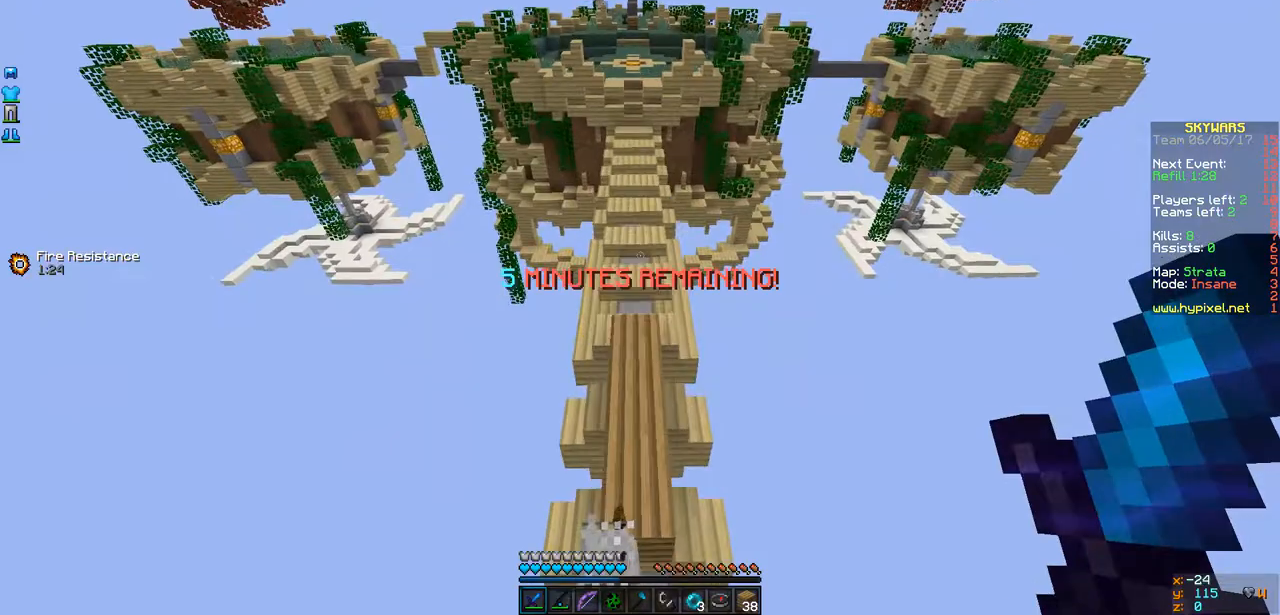
{"keys": ["w"], "events": []}